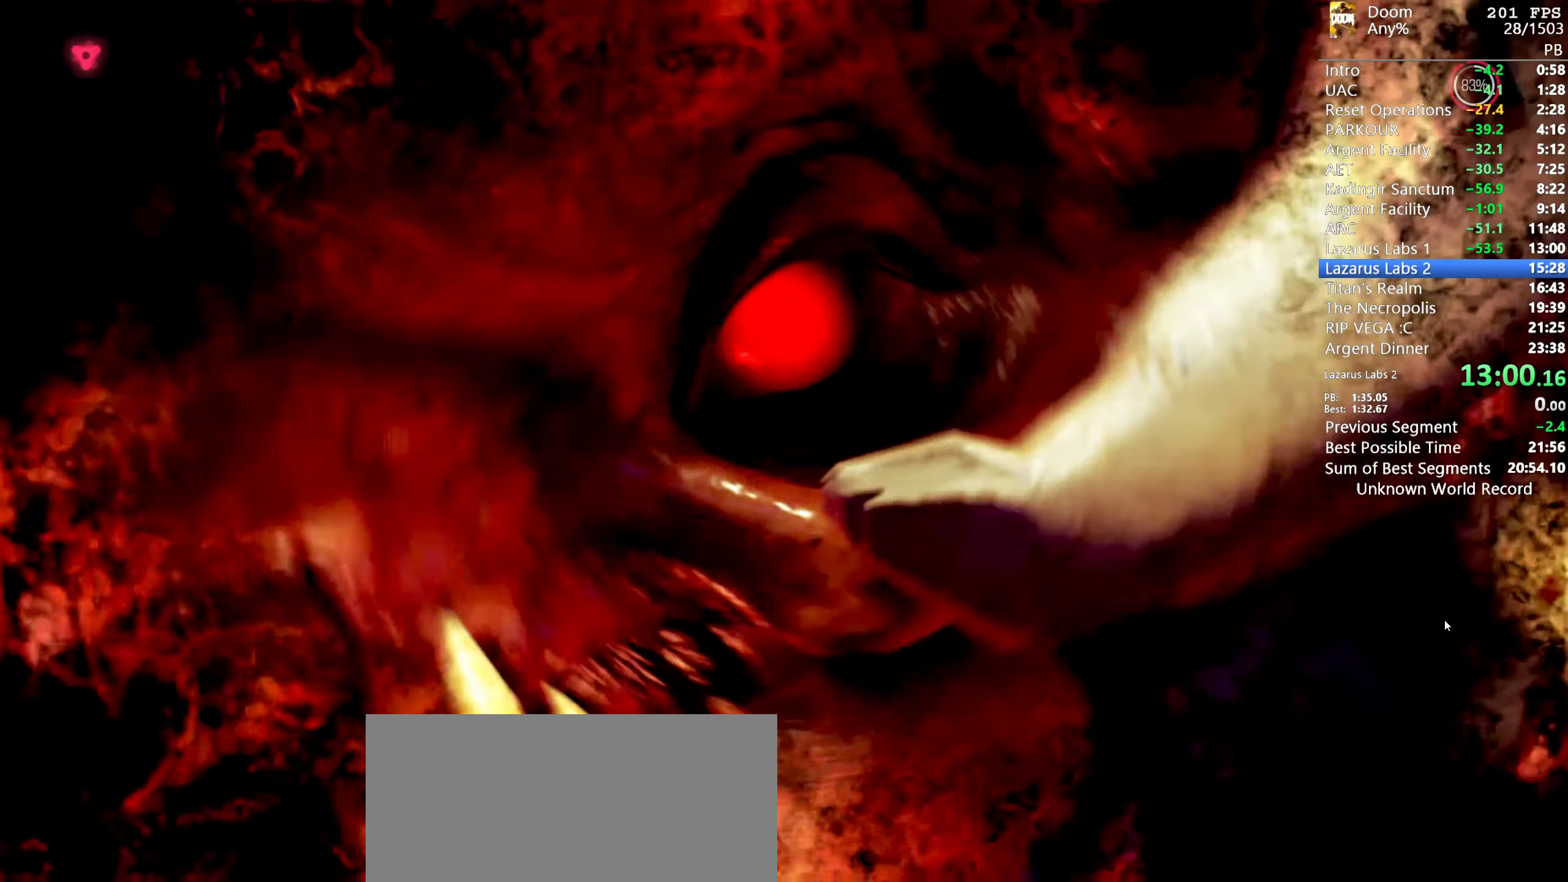
Gameplay with keyboard and mouse; each line is a JSON object with the keys and mouse buttons held at the frame after it. "events" lists presses ("down") and releases ("up") of "1", "2", "3", "4", "5", "6", "a", "alt", "c", "ctrl", "d", "down", "e", "escape", "f", "g", "left", "q", "r", "return", "right", "s", "shift", "space", "t", "tab", "tilde", "up", "w", "x", "y", "mouse_left", "mouse_wheel", "mouse_right", "mouse_mb4" and "mouse_mb5" between this image and that frame as [ms after this image, input, new state], when the widget could be followed in between. "mouse_left", "mouse_wheel", "mouse_right", "mouse_mb4", "mouse_mb5" = the "left", "wheel", "right", "mb4", "mb5" buttons of the "mouse" list. No other keys are recorded. "wheel" means that the mouse wheel is clicked or scrolled. Mouse movement is not recorded.
{"keys": [], "mouse": [], "events": []}
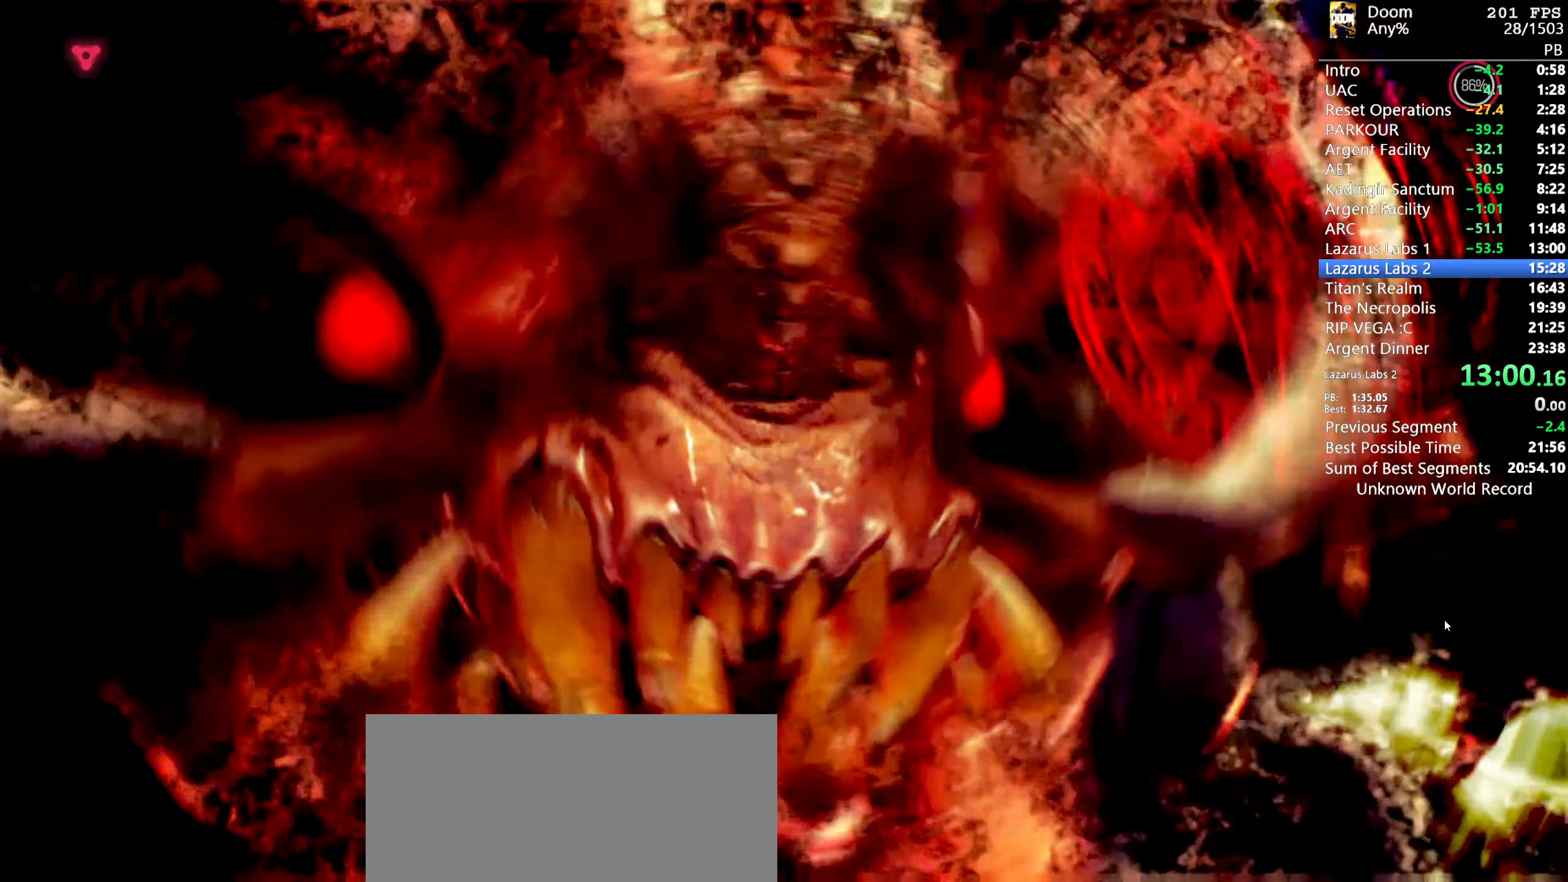
{"keys": [], "mouse": [], "events": []}
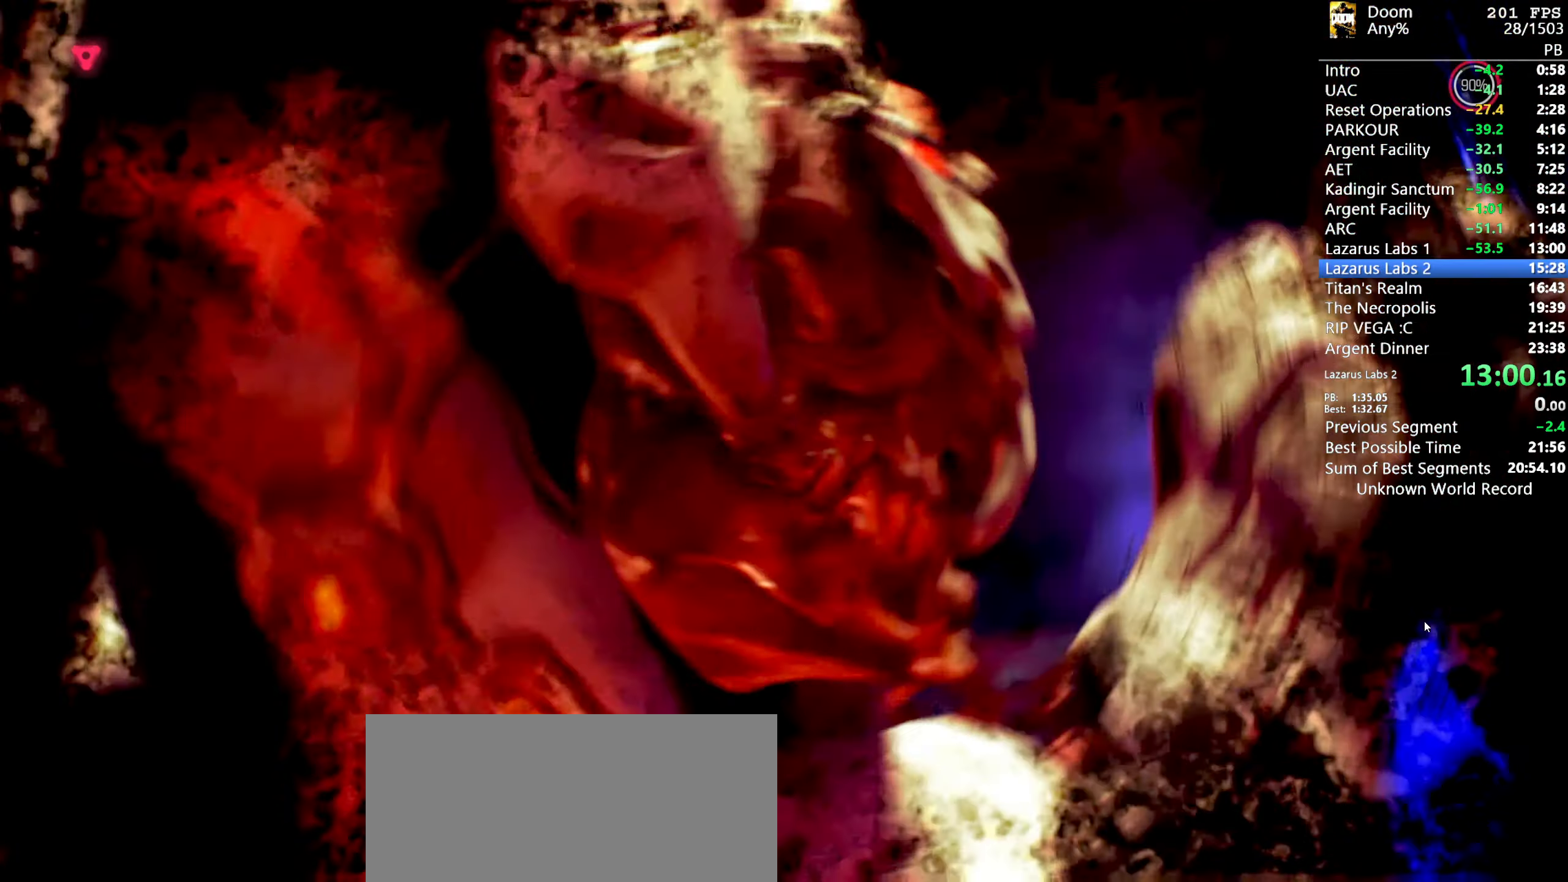
{"keys": [], "mouse": [], "events": []}
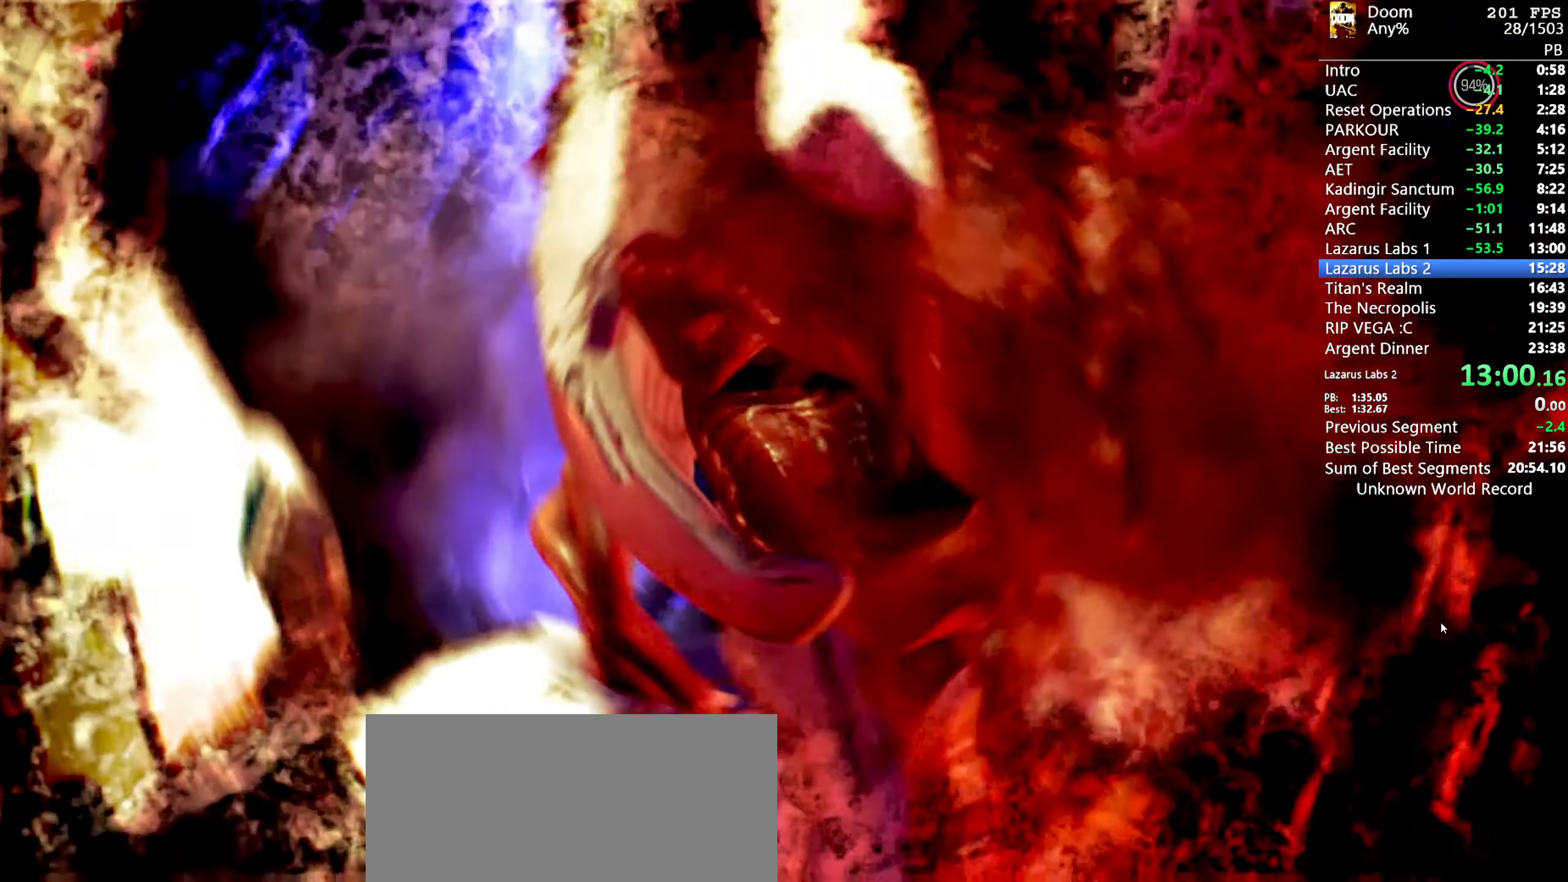
{"keys": [], "mouse": [], "events": []}
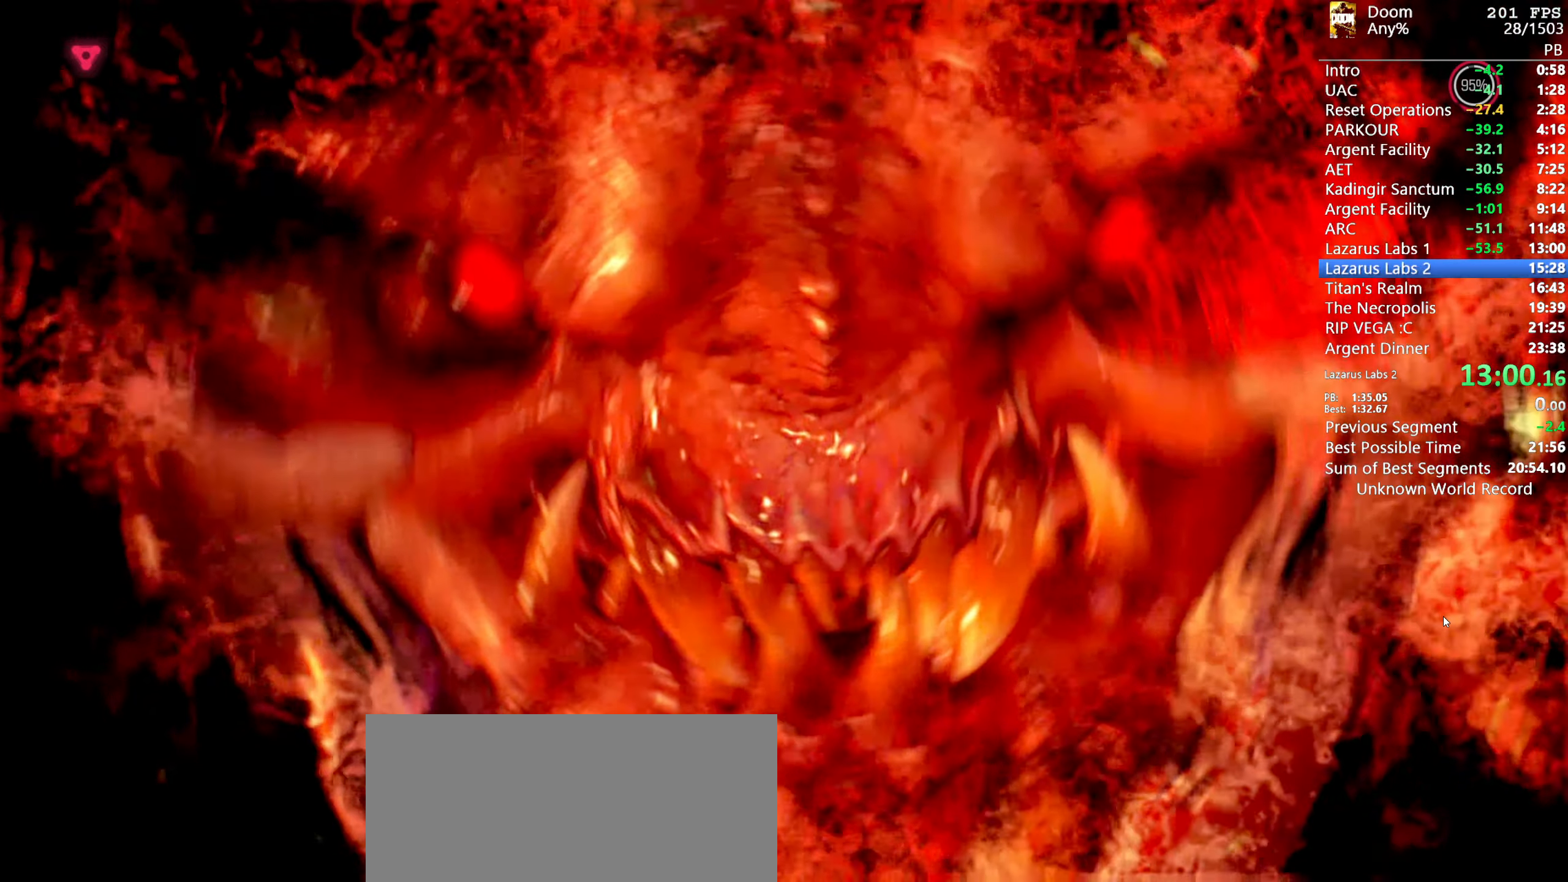
{"keys": [], "mouse": [], "events": []}
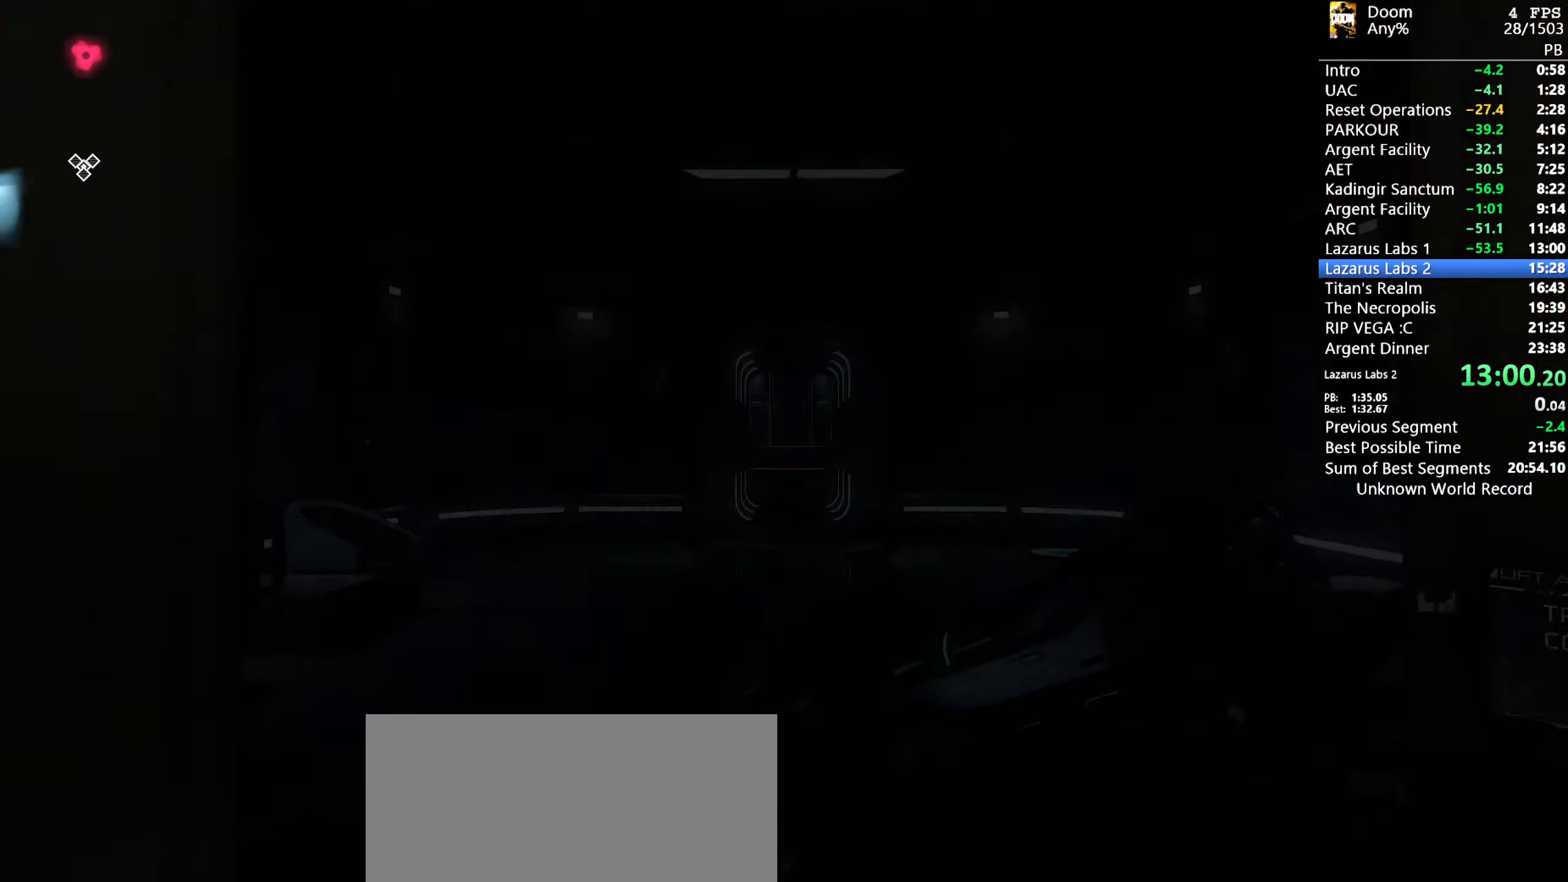
{"keys": ["a", "w"], "mouse": [], "events": [[250, "w", "down"], [433, "a", "down"]]}
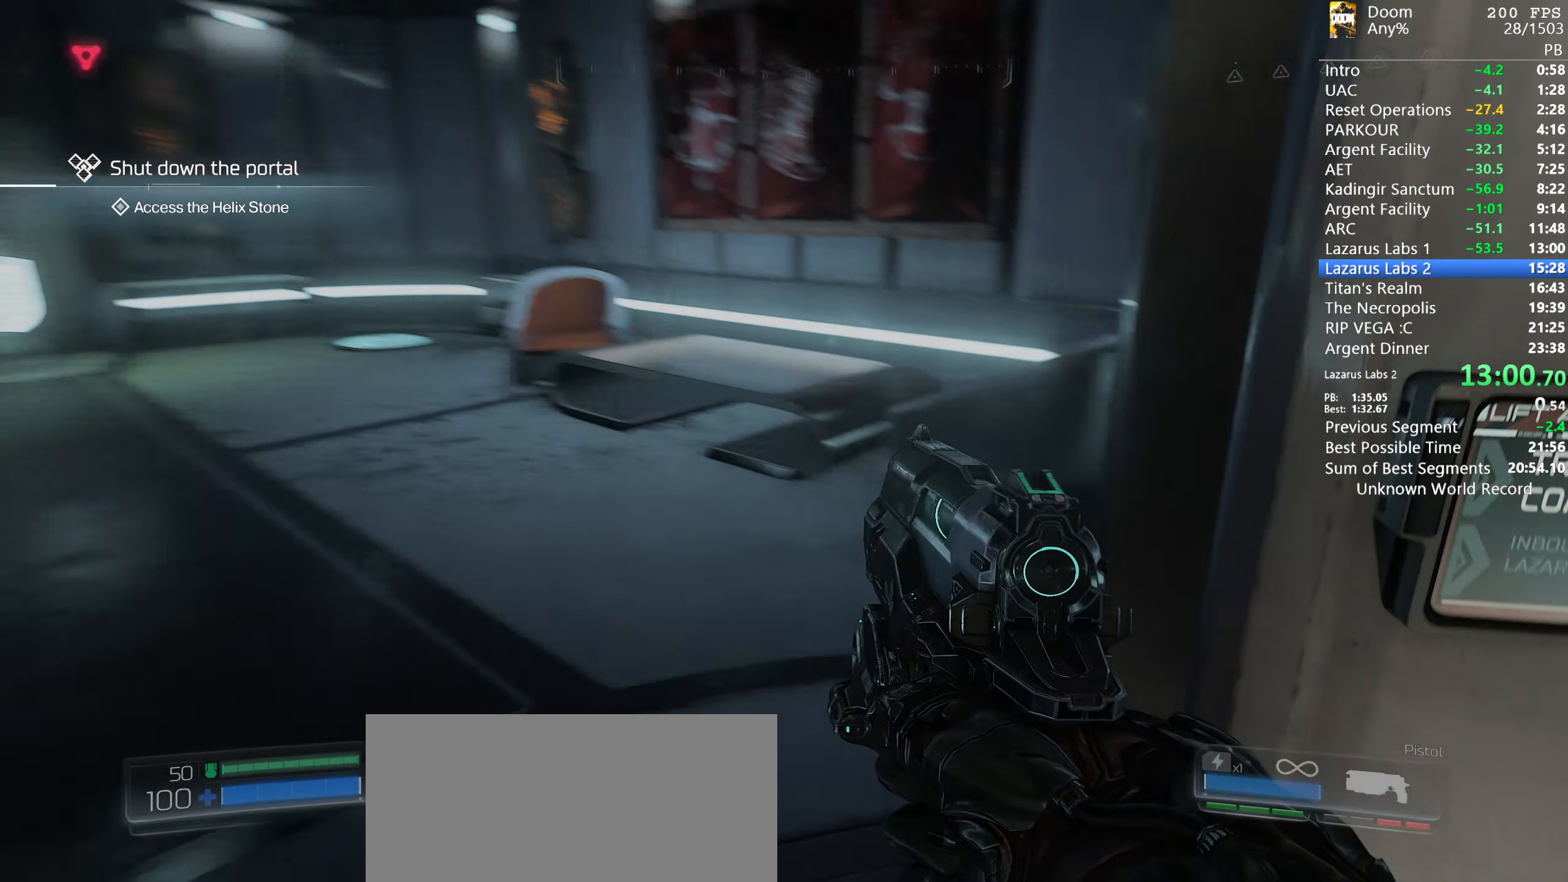
{"keys": ["a", "w"], "mouse": [], "events": []}
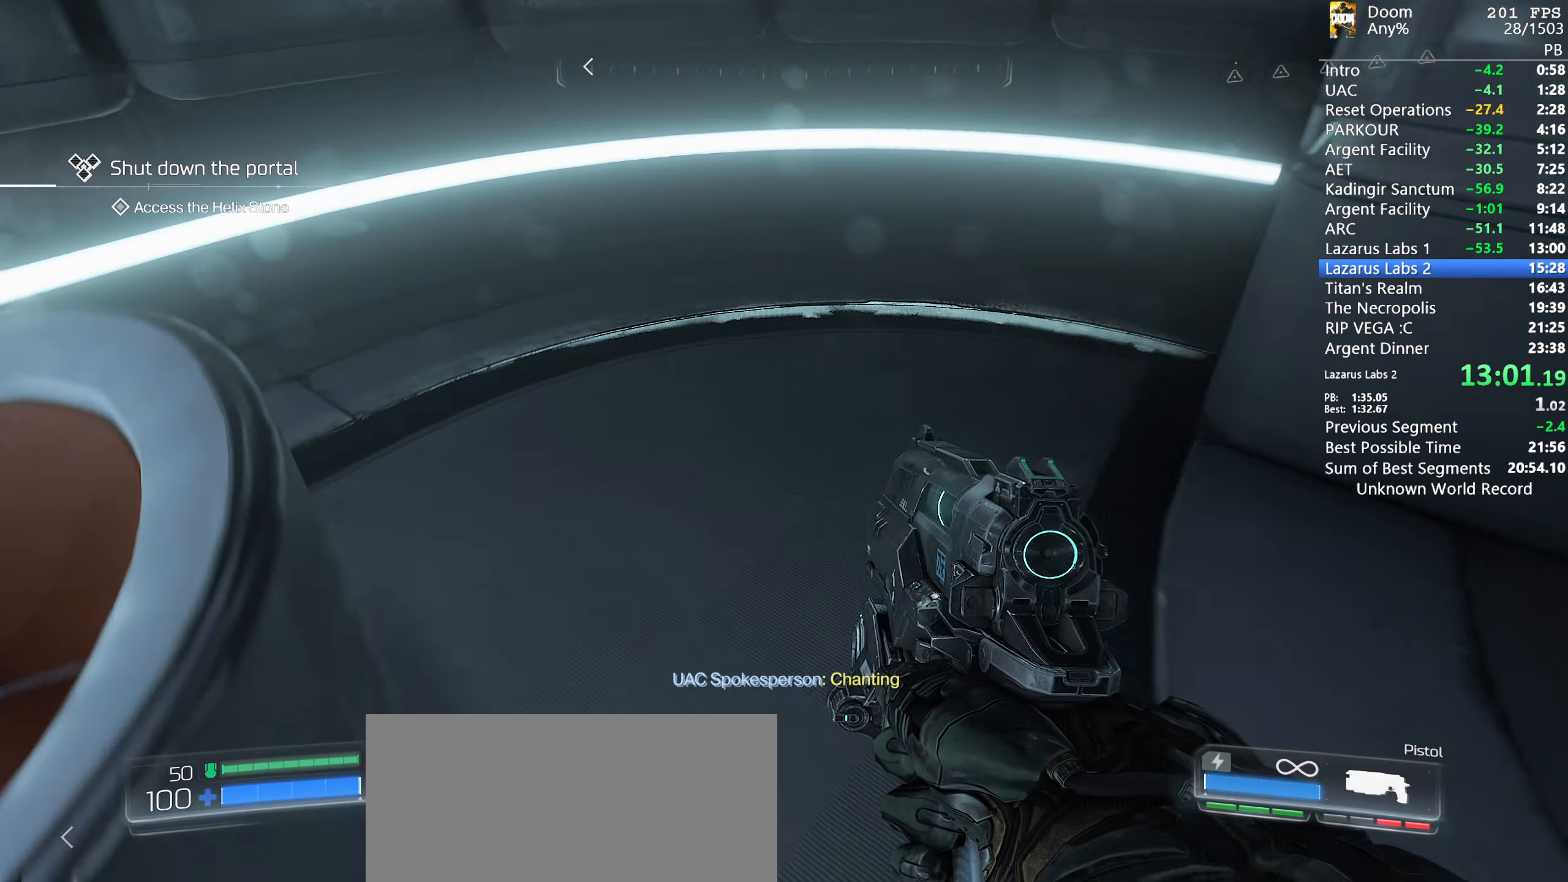
{"keys": ["c", "w"], "mouse": [], "events": [[100, "a", "up"], [283, "c", "down"]]}
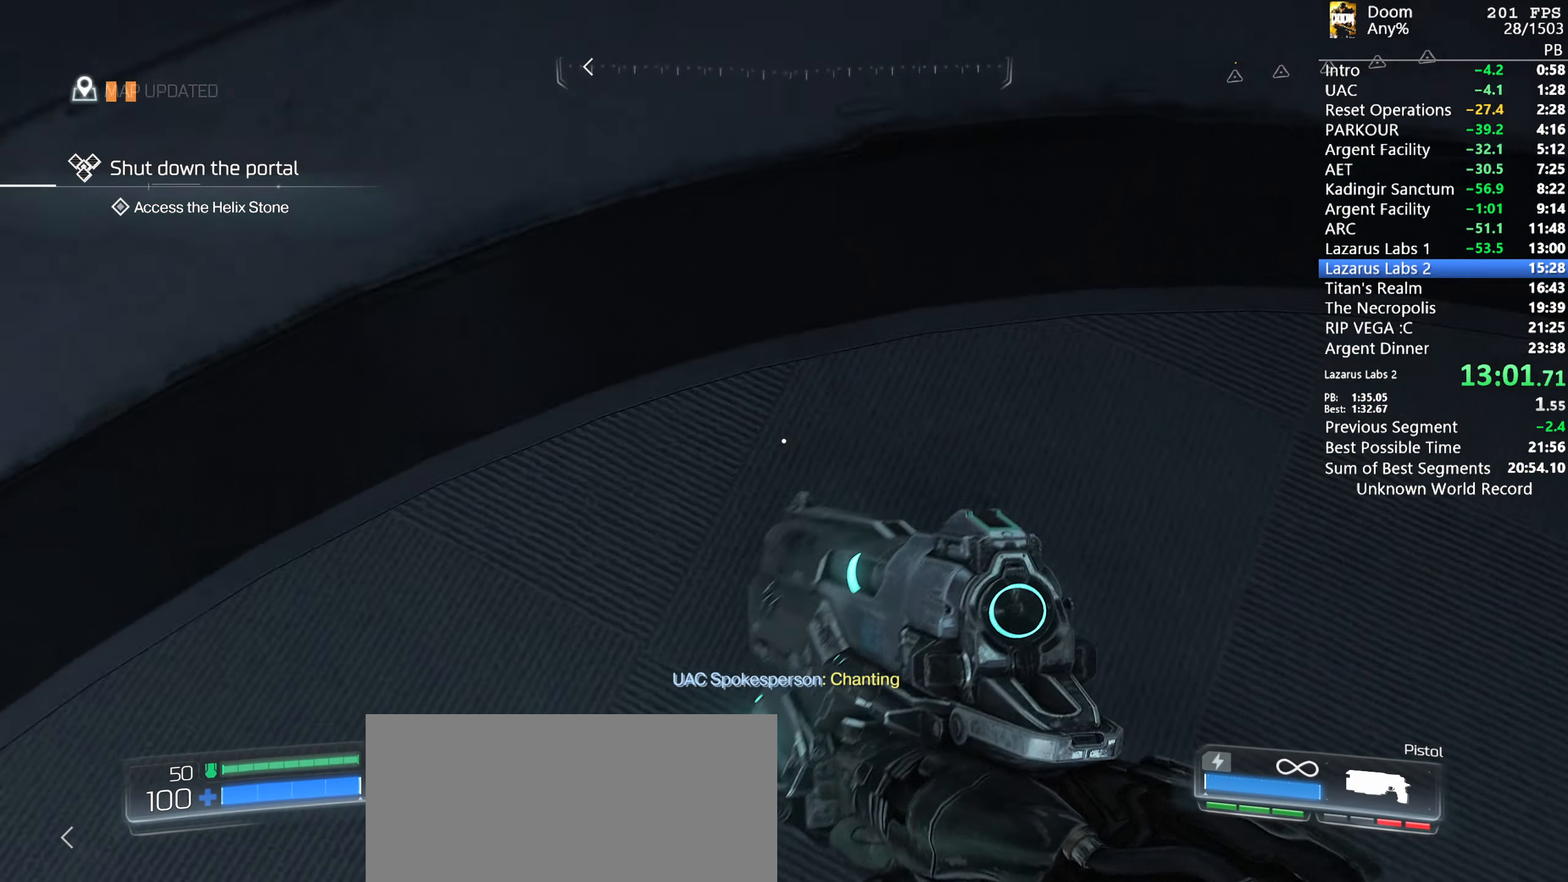
{"keys": ["shift", "w"], "mouse": ["right"], "events": [[17, "shift", "down"], [167, "c", "up"], [350, "mouse_right", "down"]]}
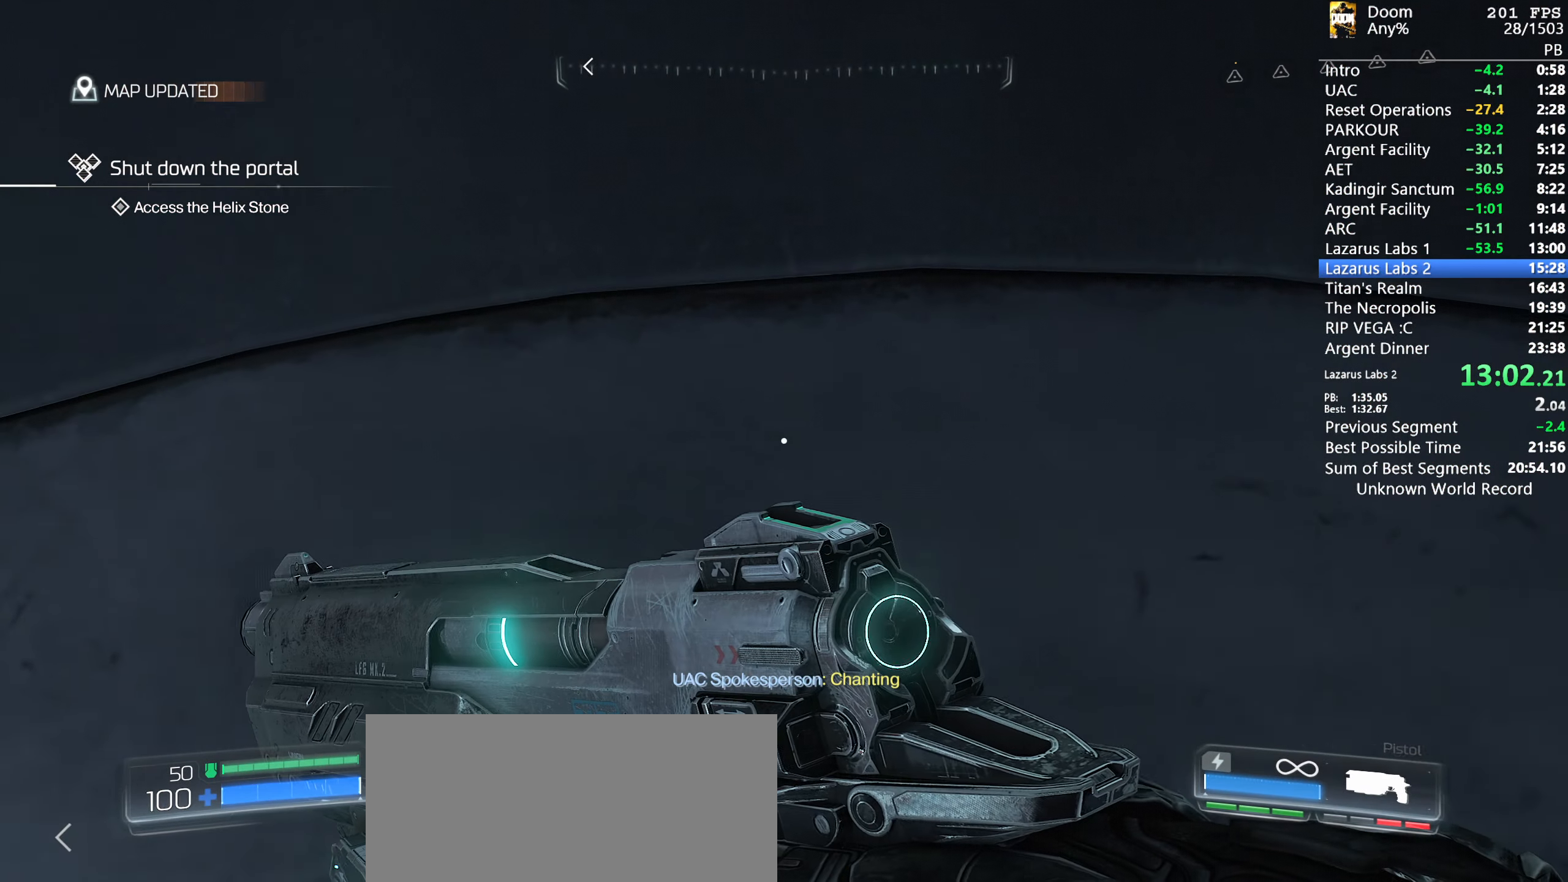
{"keys": ["a", "shift", "w"], "mouse": ["right"], "events": [[33, "w", "up"], [167, "d", "down"], [267, "d", "up"], [367, "a", "down"], [367, "w", "down"]]}
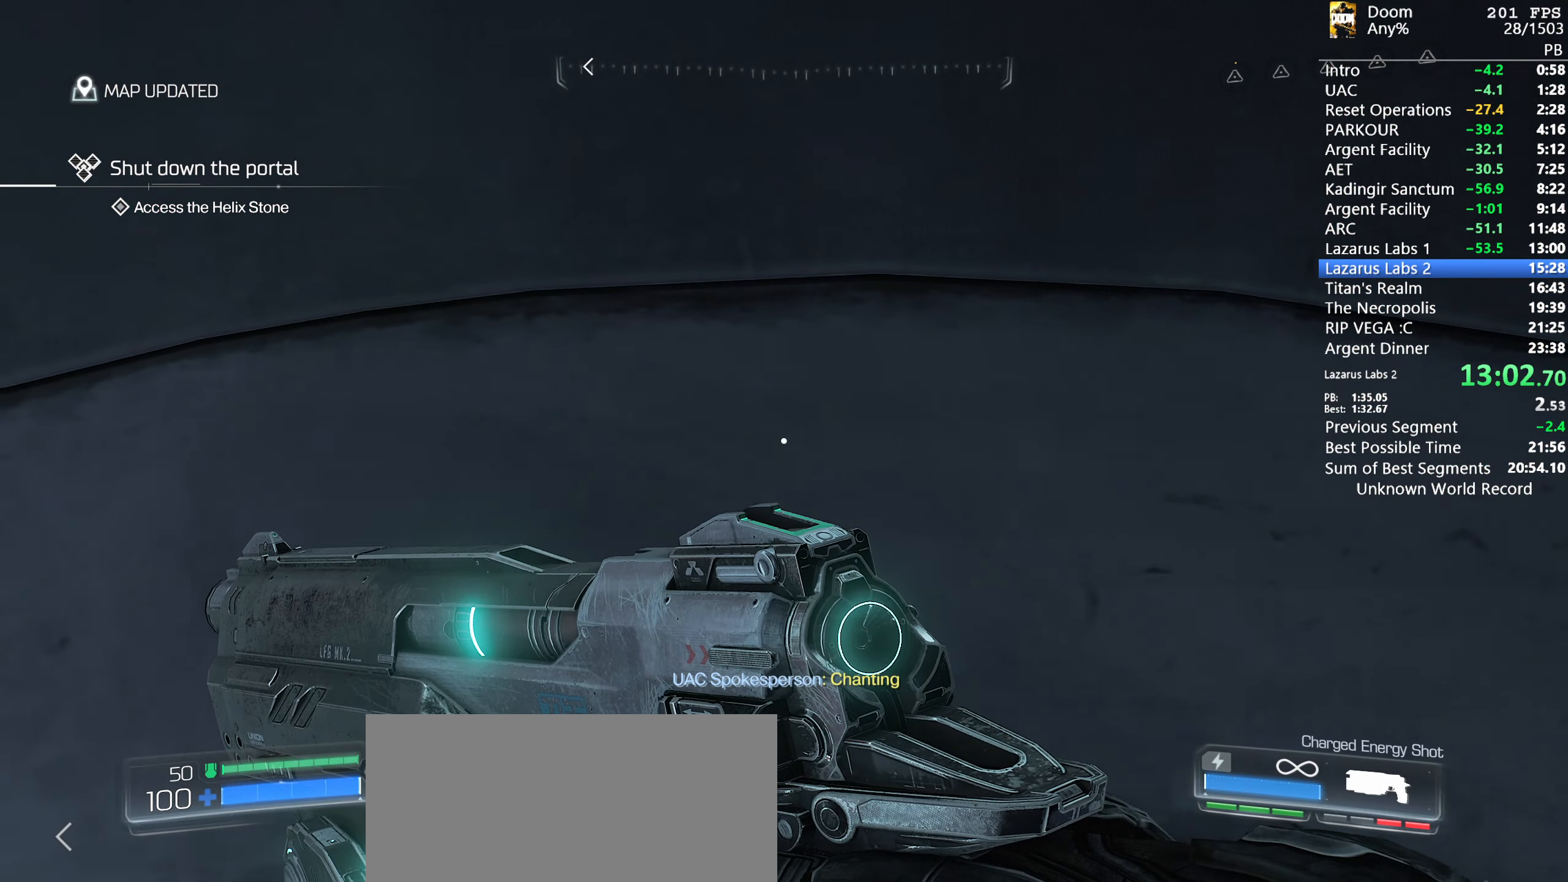
{"keys": ["a", "shift", "w"], "mouse": ["right"], "events": [[250, "w", "up"], [283, "w", "down"]]}
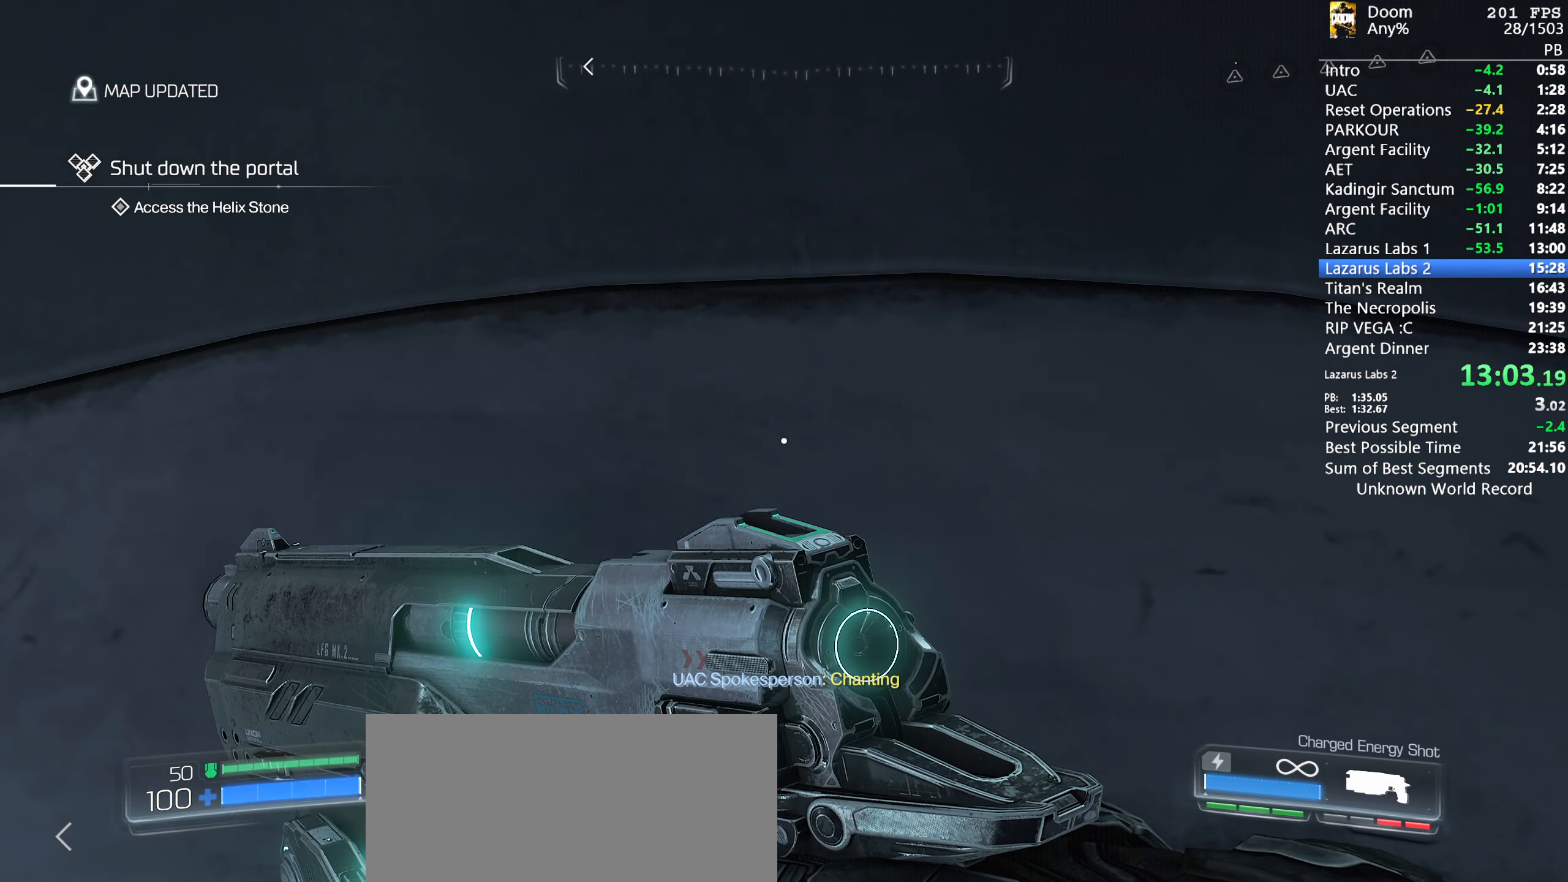
{"keys": ["shift", "w"], "mouse": ["right"], "events": [[17, "d", "down"], [117, "a", "up"], [167, "d", "up"]]}
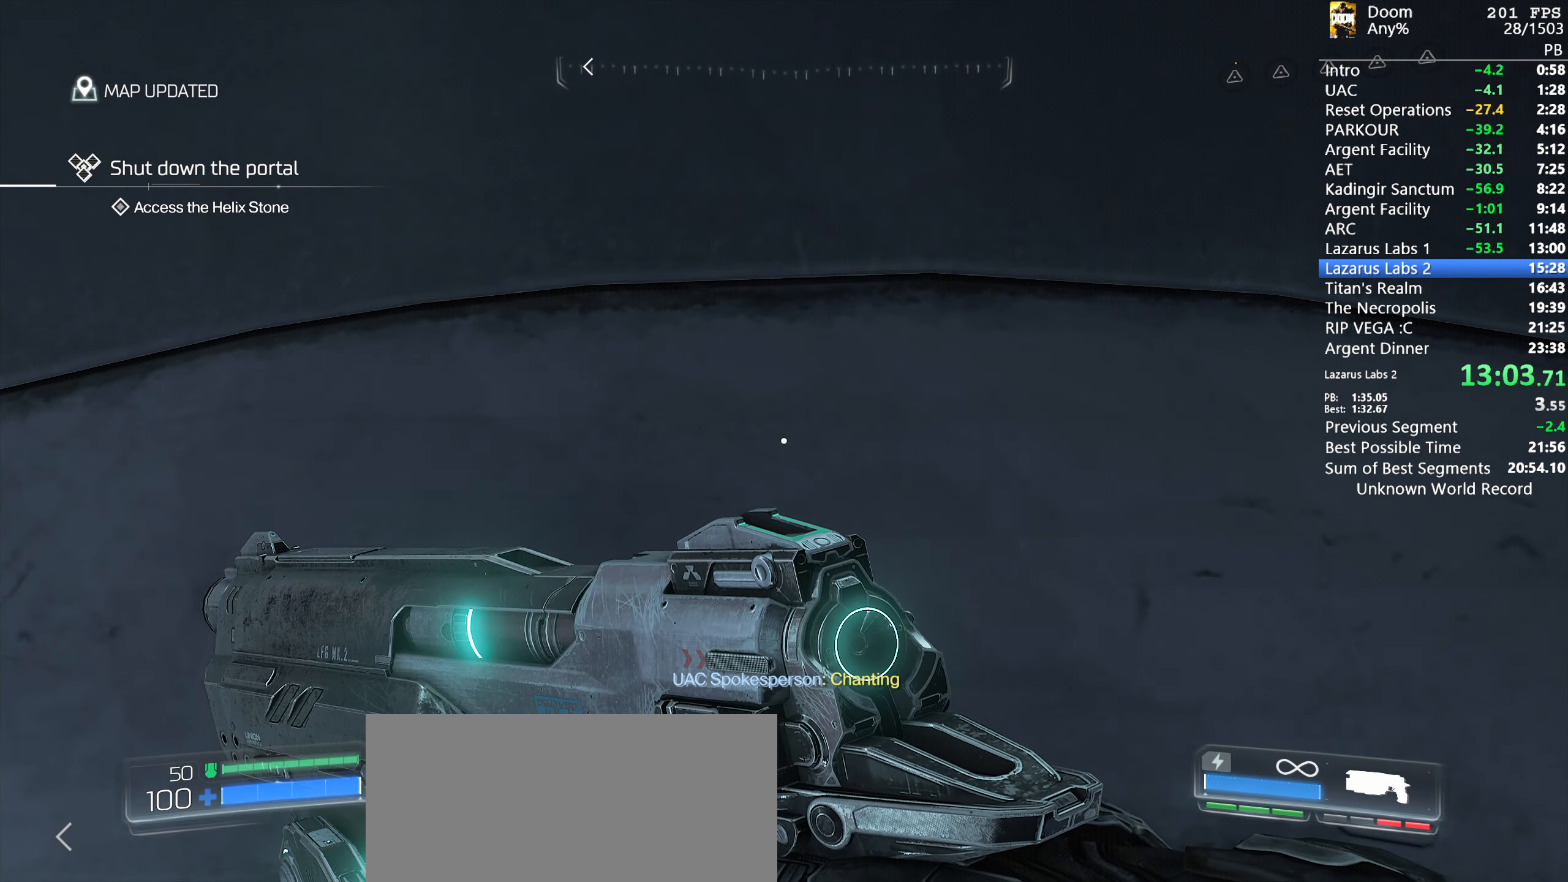
{"keys": [], "mouse": [], "events": [[183, "w", "up"], [233, "mouse_right", "up"], [267, "shift", "up"], [317, "c", "down"], [367, "c", "up"]]}
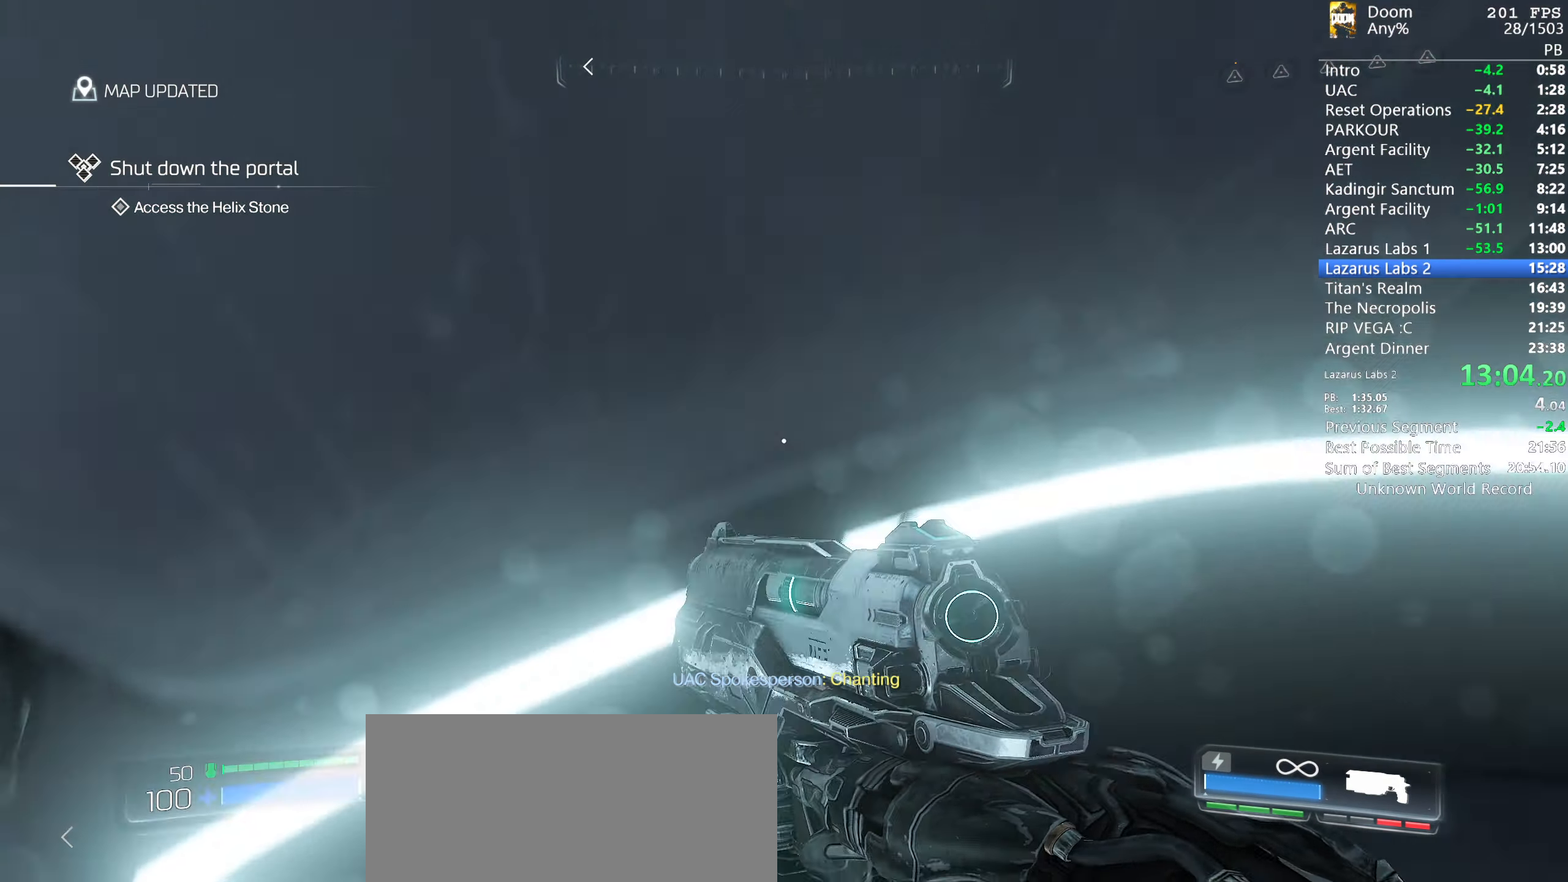
{"keys": ["e"], "mouse": [], "events": [[484, "e", "down"]]}
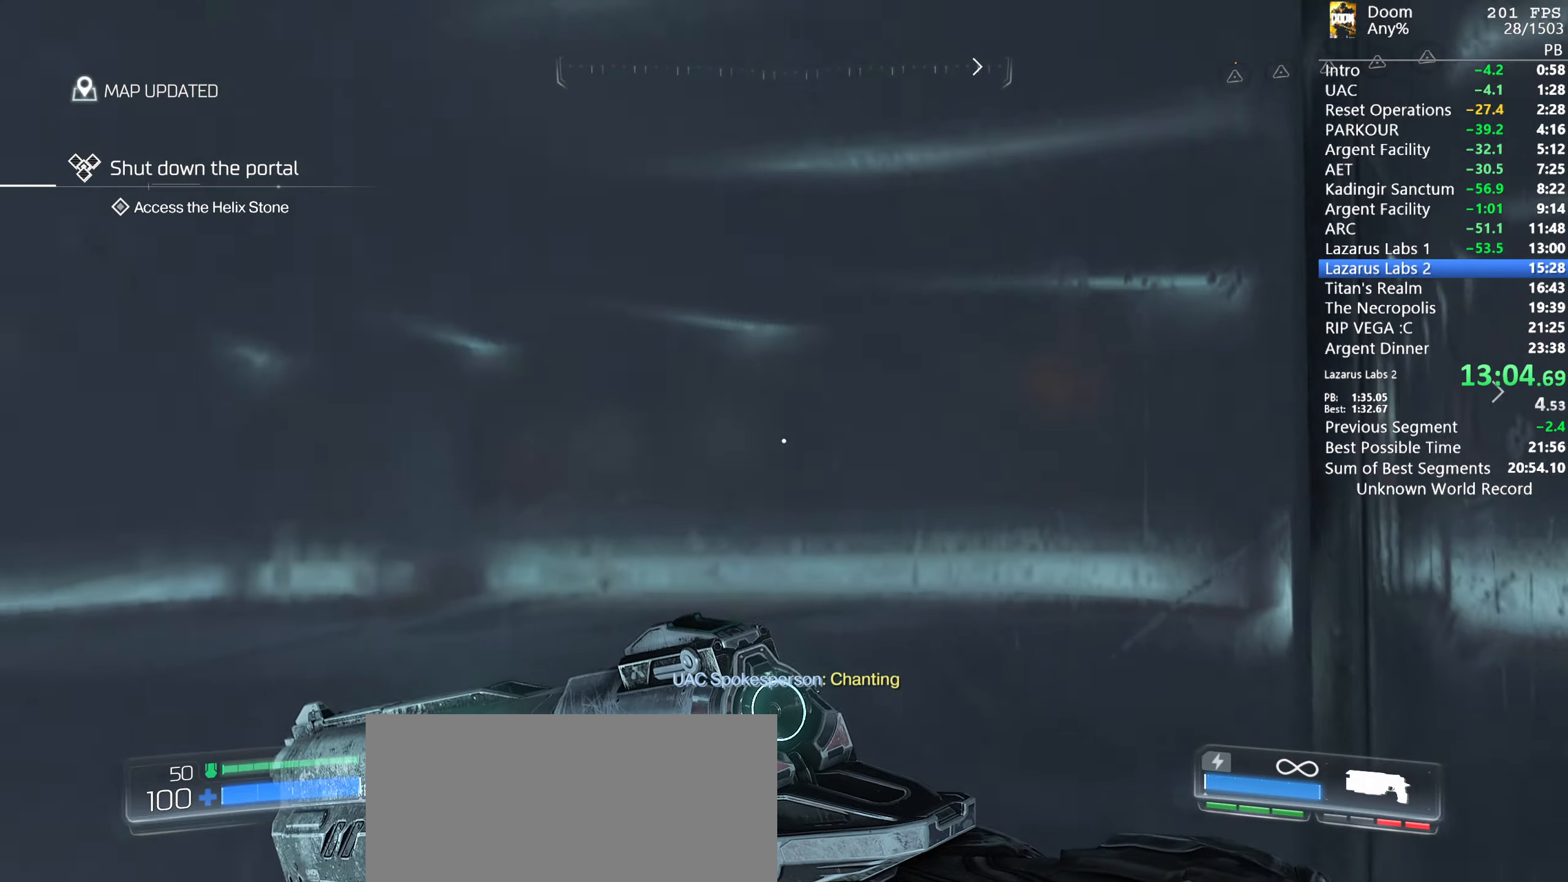
{"keys": [], "mouse": [], "events": [[67, "e", "up"], [117, "e", "down"], [217, "e", "up"], [250, "e", "down"], [350, "e", "up"], [400, "e", "down"], [434, "e", "up"]]}
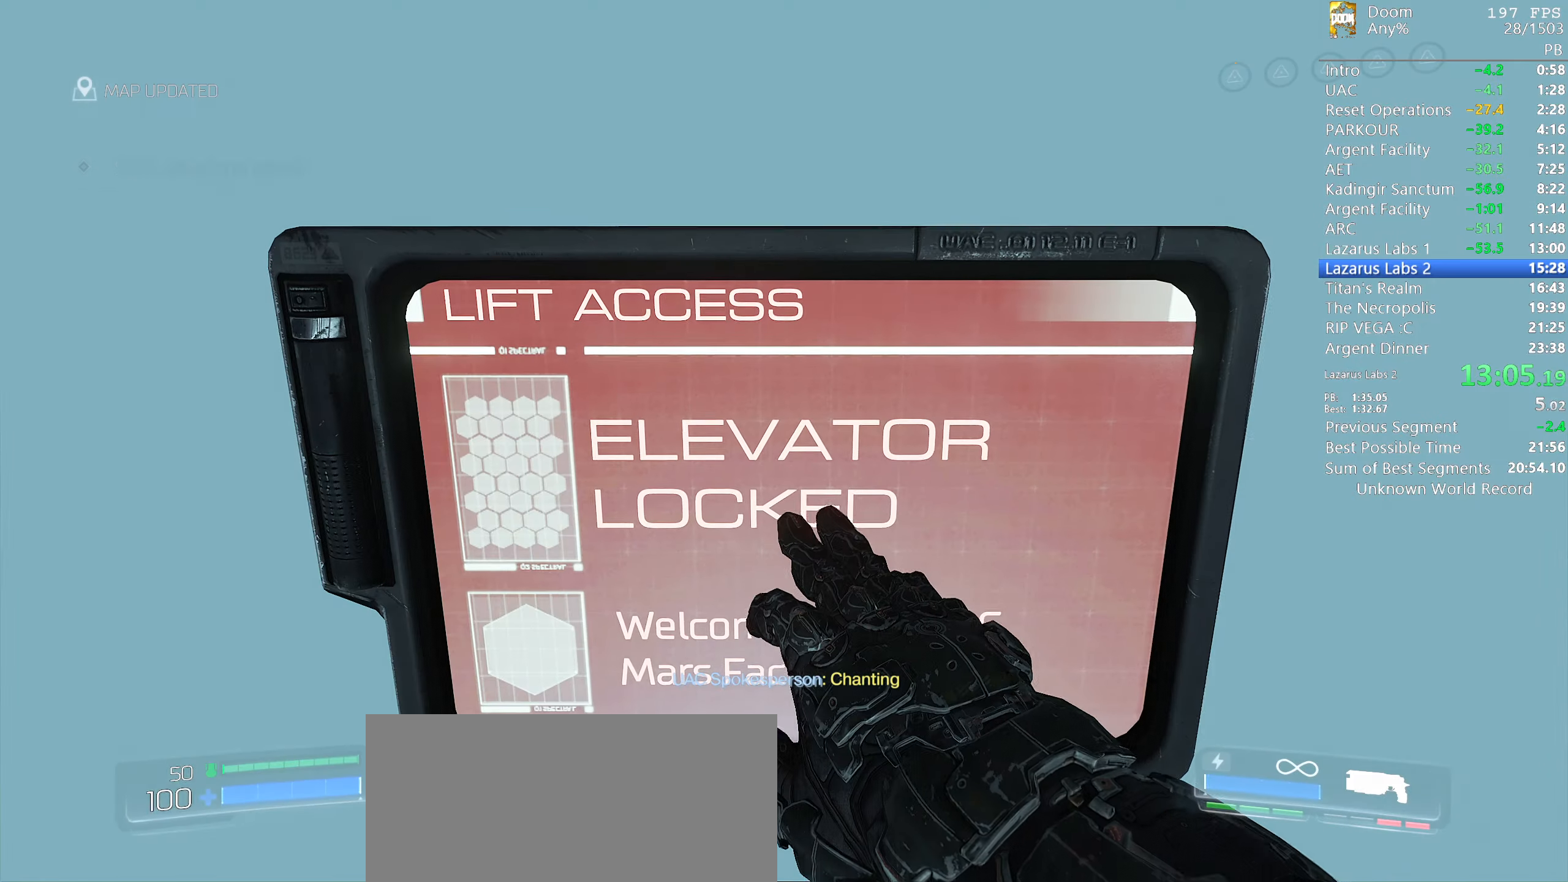
{"keys": [], "mouse": [], "events": []}
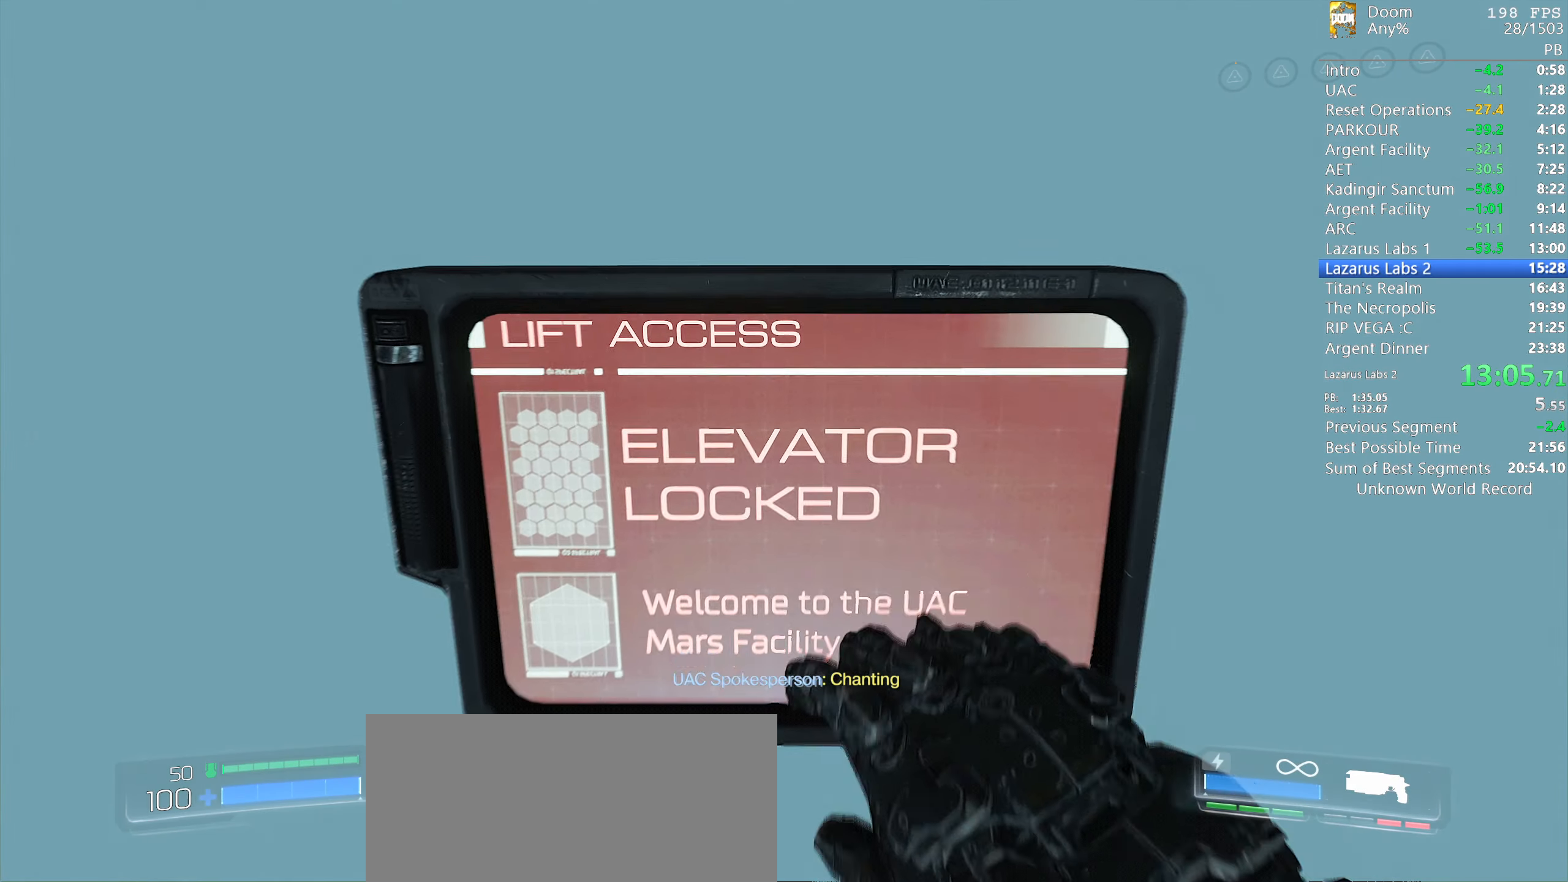
{"keys": ["w"], "mouse": [], "events": [[334, "w", "down"]]}
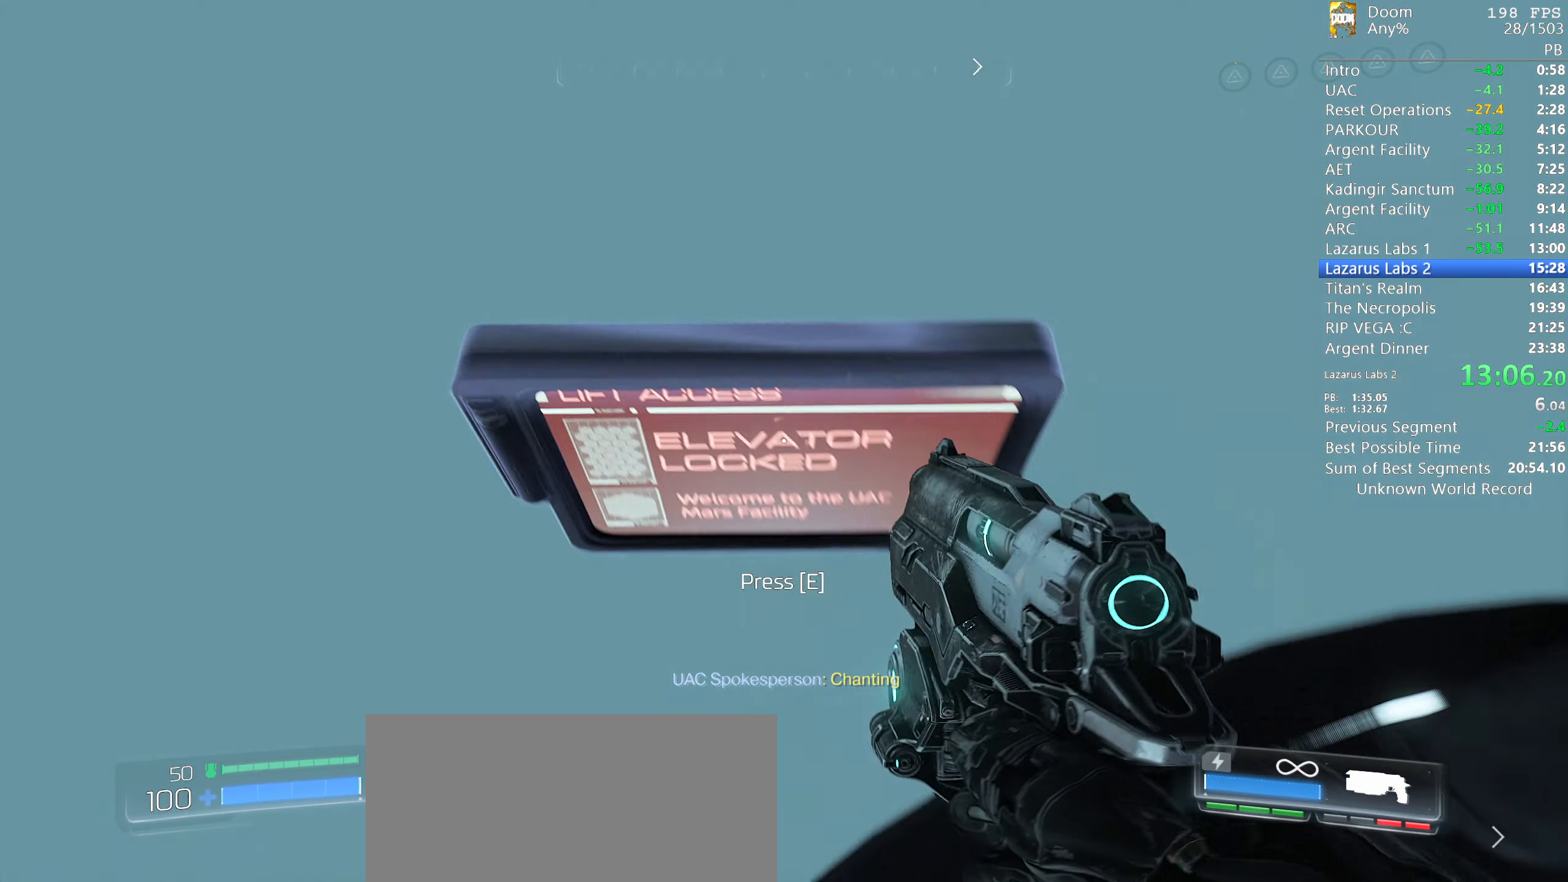
{"keys": ["w"], "mouse": [], "events": [[250, "w", "up"], [384, "space", "down"], [500, "space", "up"], [500, "w", "down"]]}
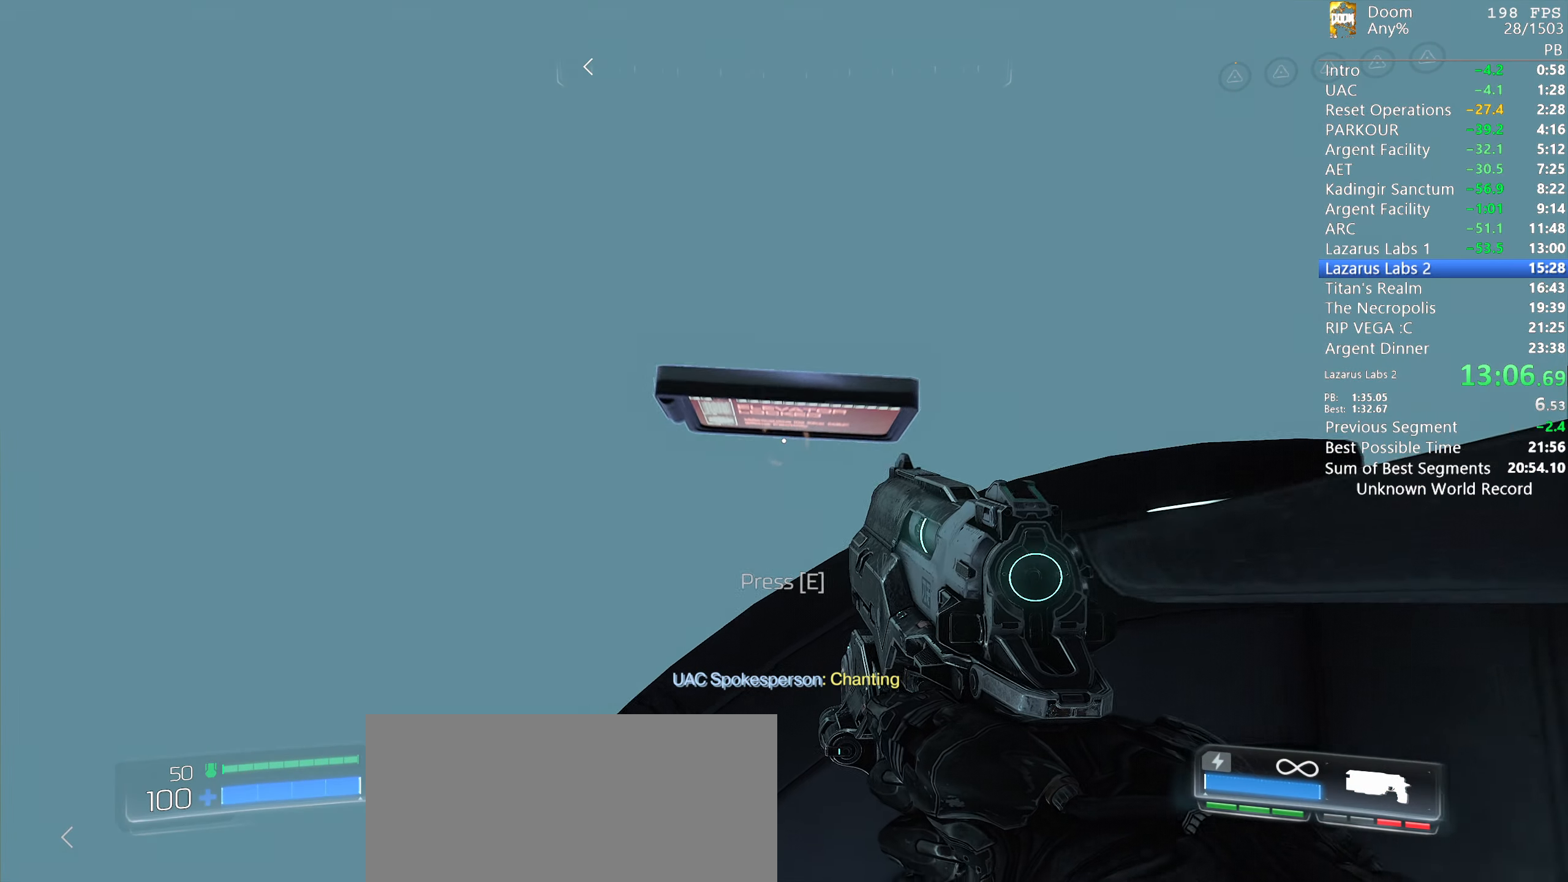
{"keys": [], "mouse": [], "events": [[84, "w", "up"], [367, "3", "down"], [500, "3", "up"]]}
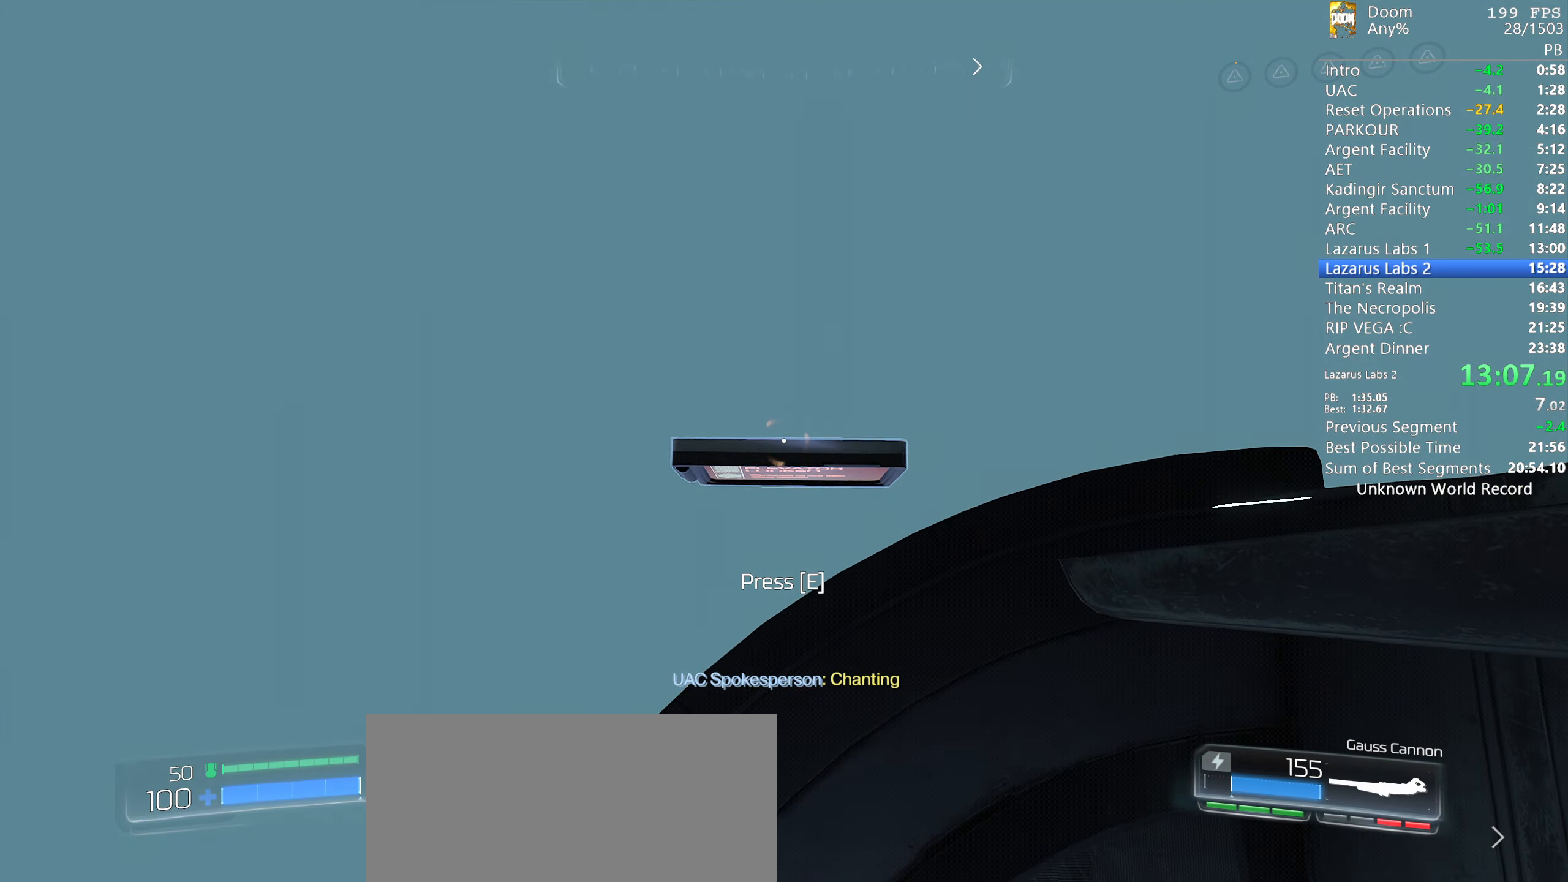
{"keys": [], "mouse": [], "events": []}
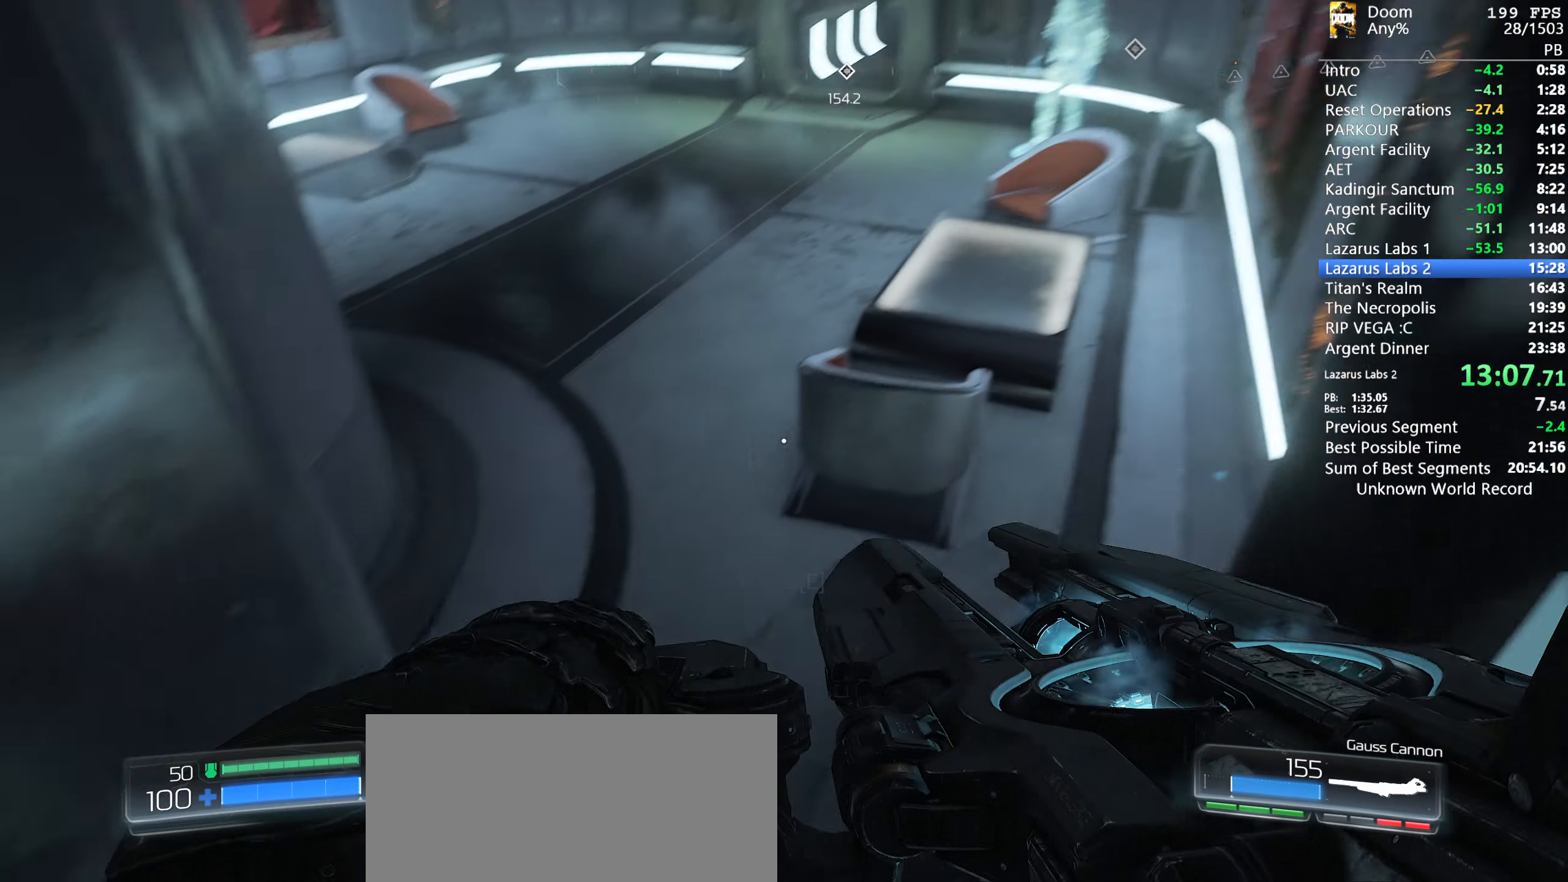
{"keys": ["s"], "mouse": [], "events": [[300, "s", "down"]]}
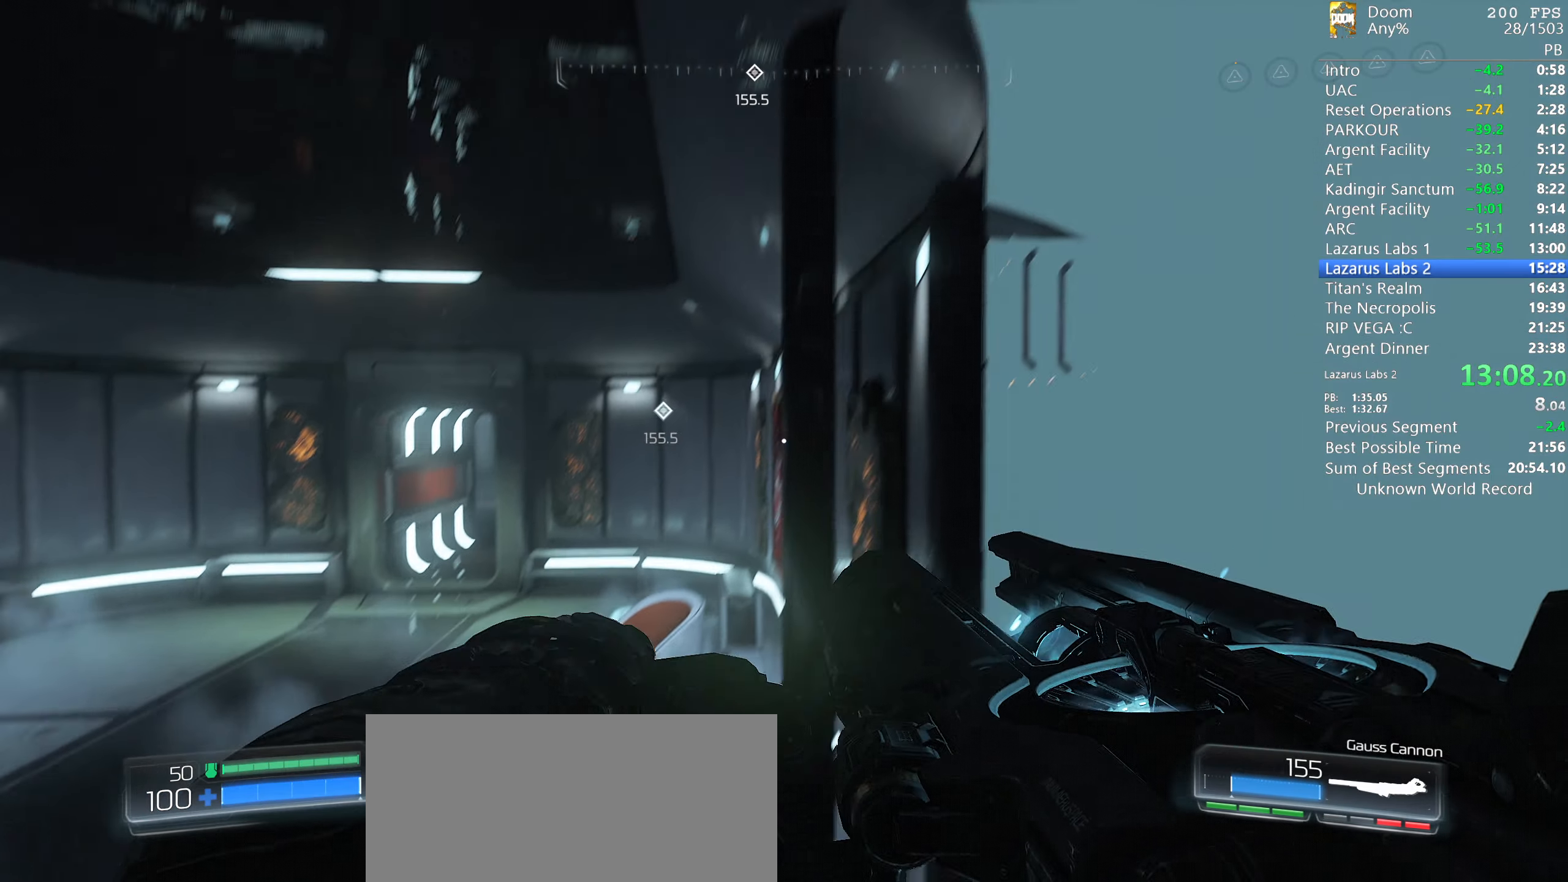
{"keys": [], "mouse": []}
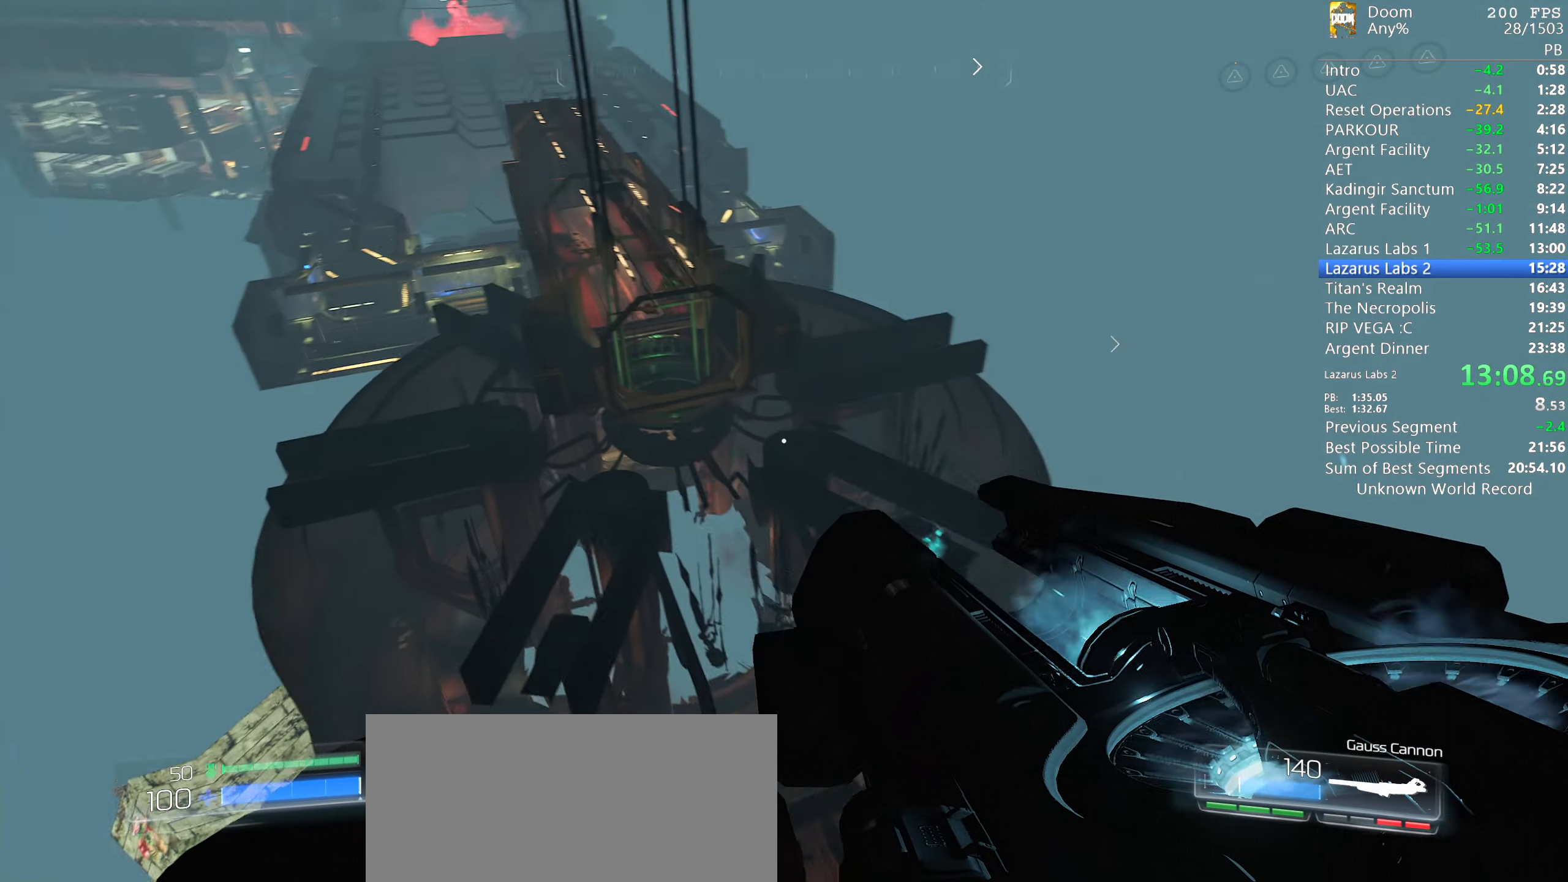
{"keys": ["w"], "mouse": [], "events": [[150, "w", "down"]]}
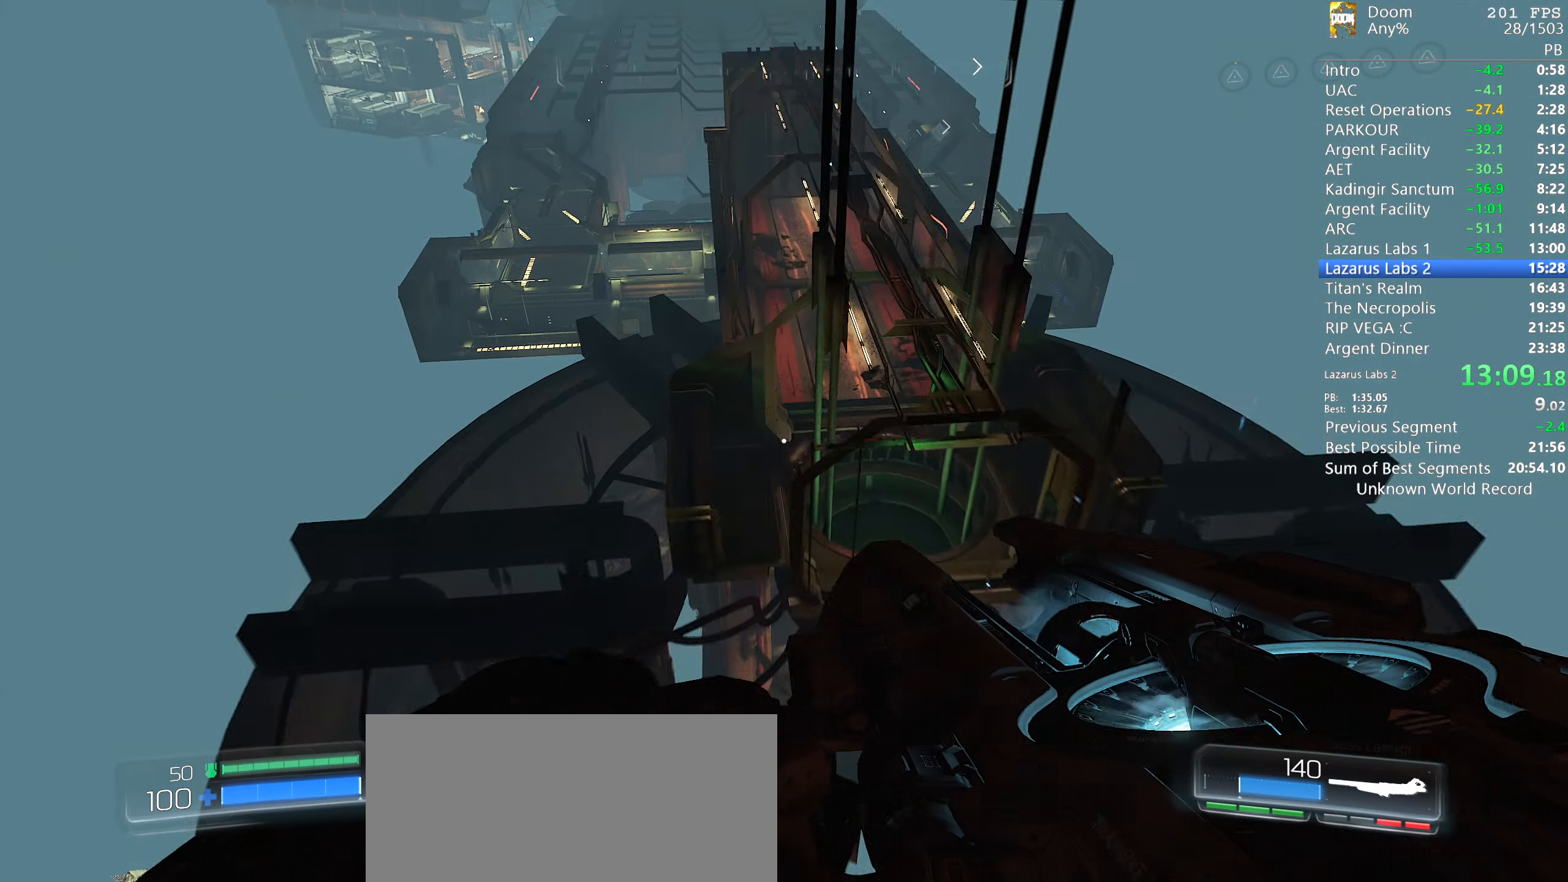
{"keys": ["w"], "mouse": [], "events": []}